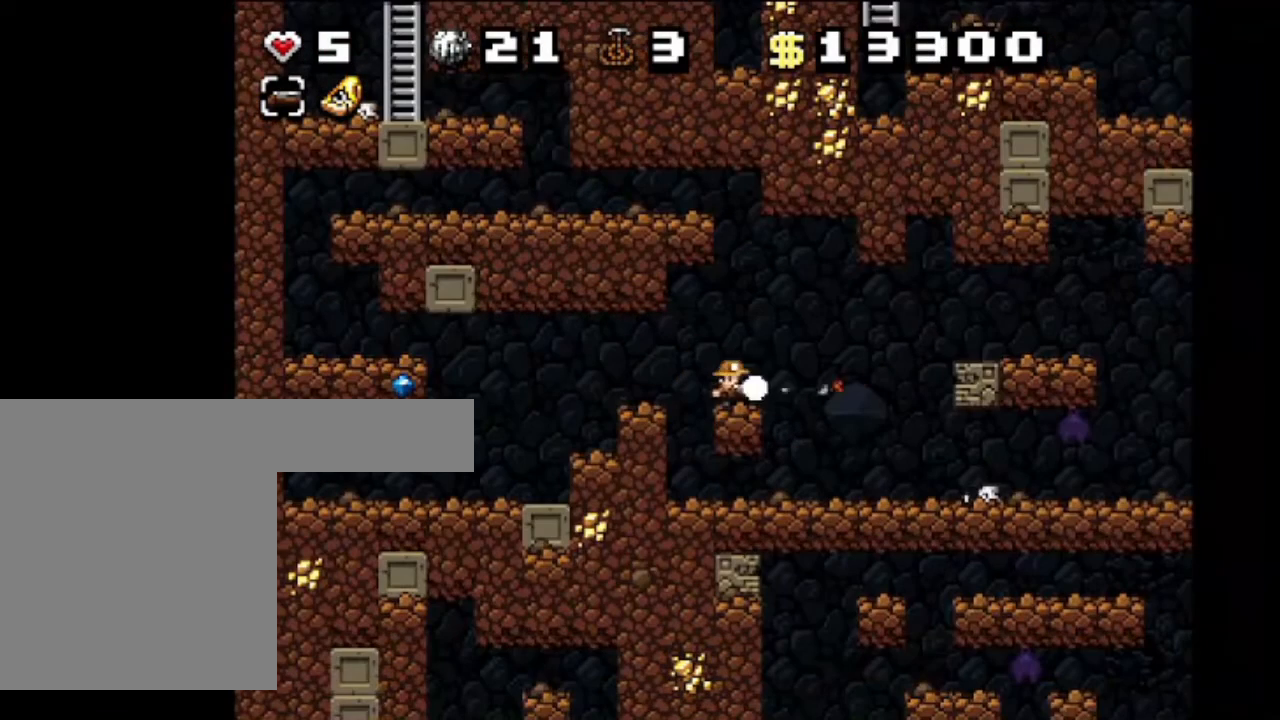
Gameplay with keyboard; each line is a JSON object with the keys held at the frame after it. "events" lists presses ("down") and releases ("up") of "c", "down", "left", "p", "right", "shift", "up", "x" and "z" between this image and that frame as [ms after this image, input, new state], when the widget could be followed in between. No other keys are recorded. Mouse input is not recorded.
{"keys": ["right", "shift"], "events": [[67, "left", "down"], [67, "x", "up"], [134, "z", "down"], [401, "z", "up"], [468, "left", "up"], [468, "right", "down"]]}
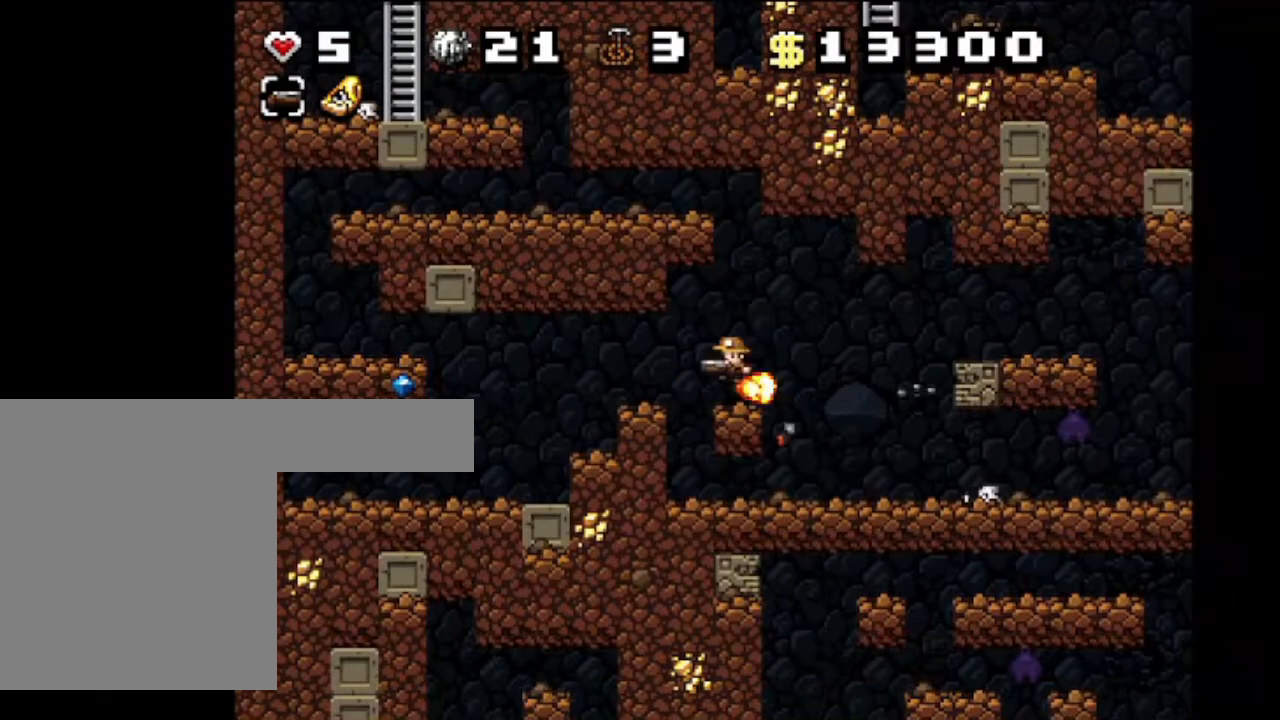
{"keys": ["right", "shift"], "events": [[67, "shift", "up"], [133, "shift", "down"]]}
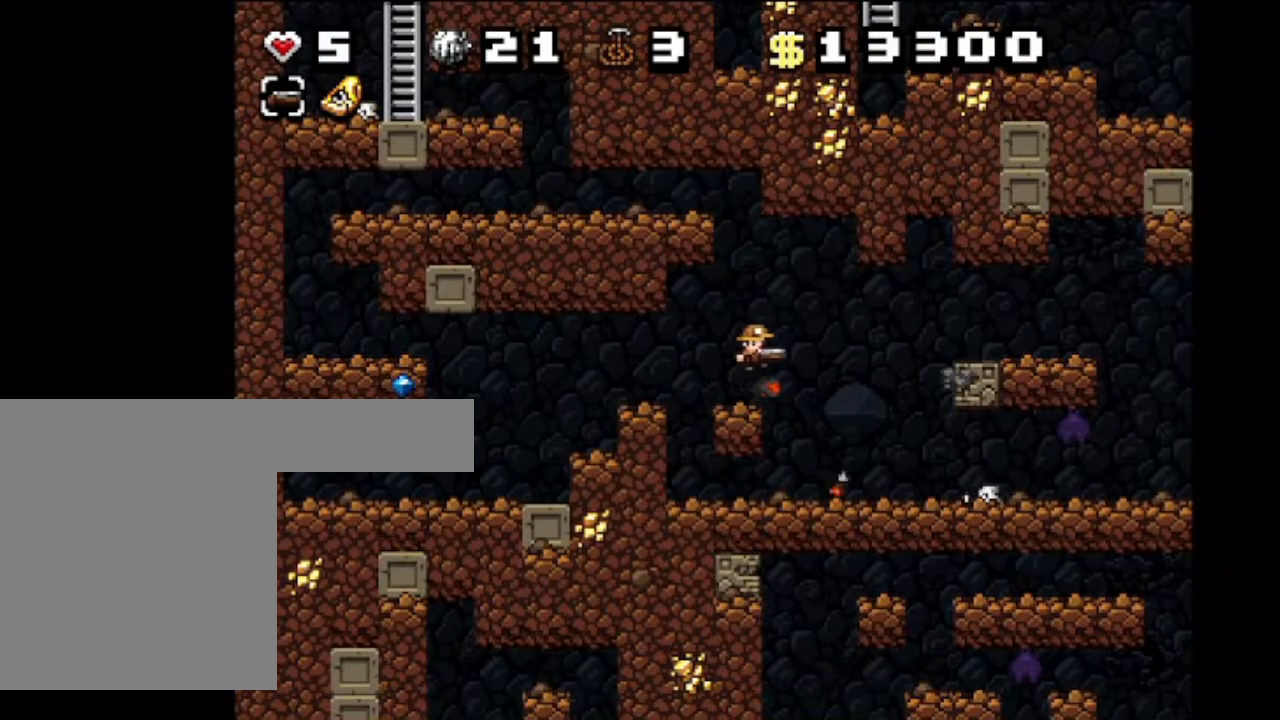
{"keys": ["shift"], "events": [[66, "right", "up"]]}
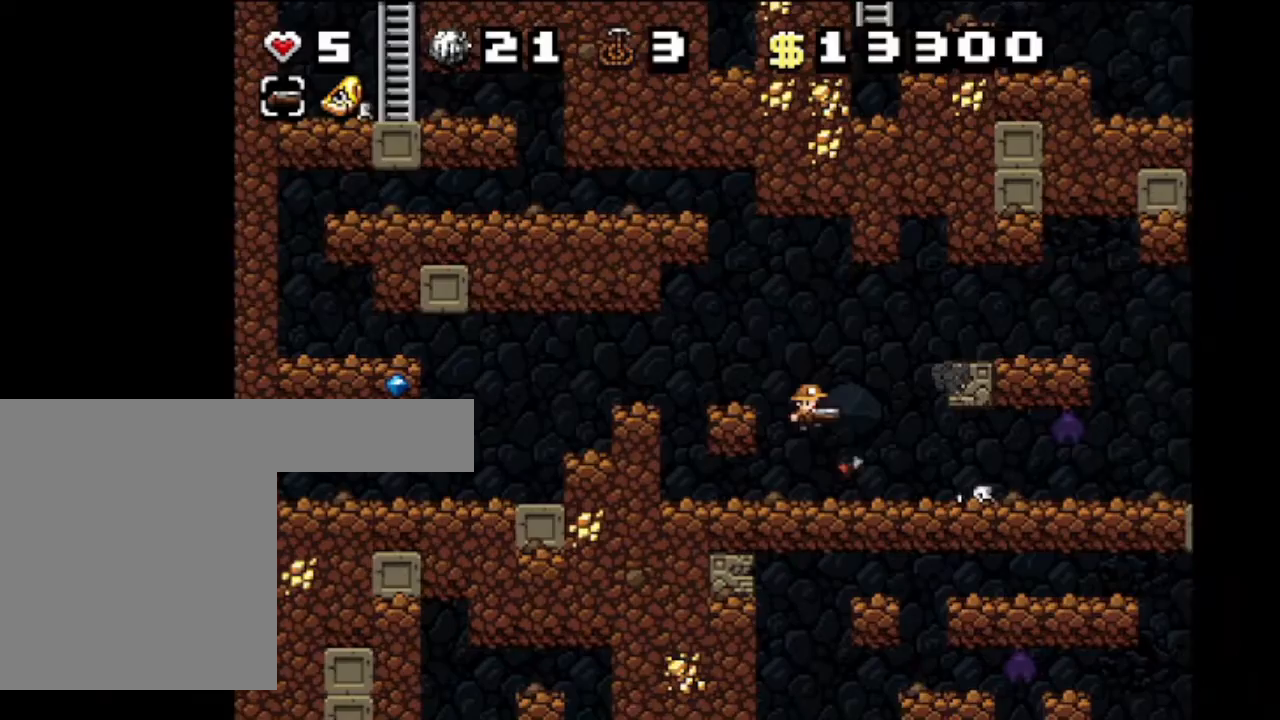
{"keys": ["right", "shift"], "events": [[467, "right", "down"]]}
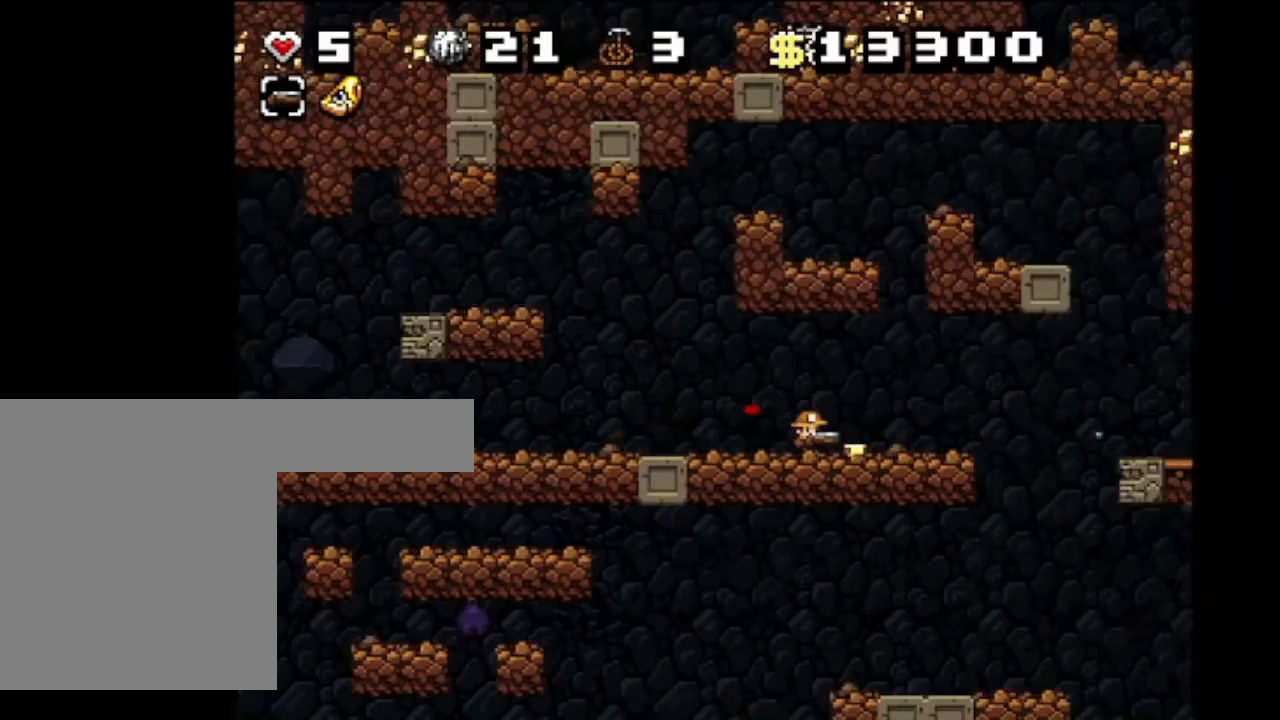
{"keys": ["right", "shift"], "events": []}
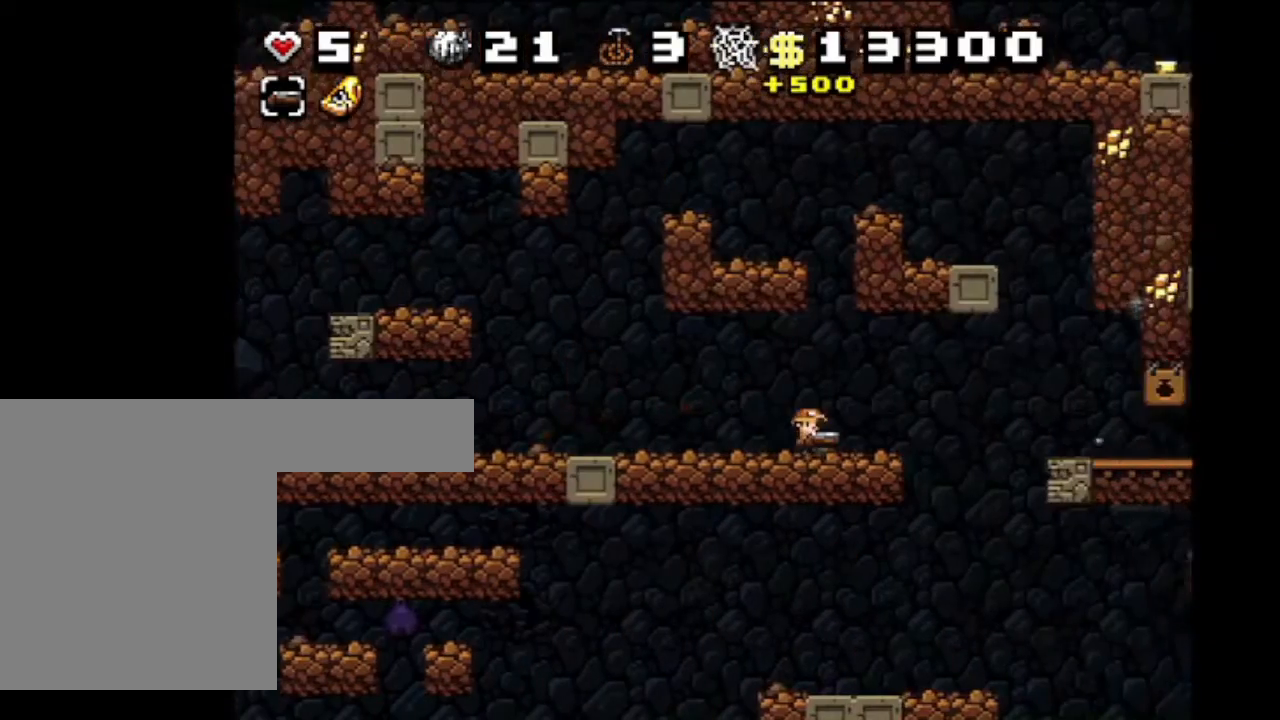
{"keys": ["right", "shift"], "events": []}
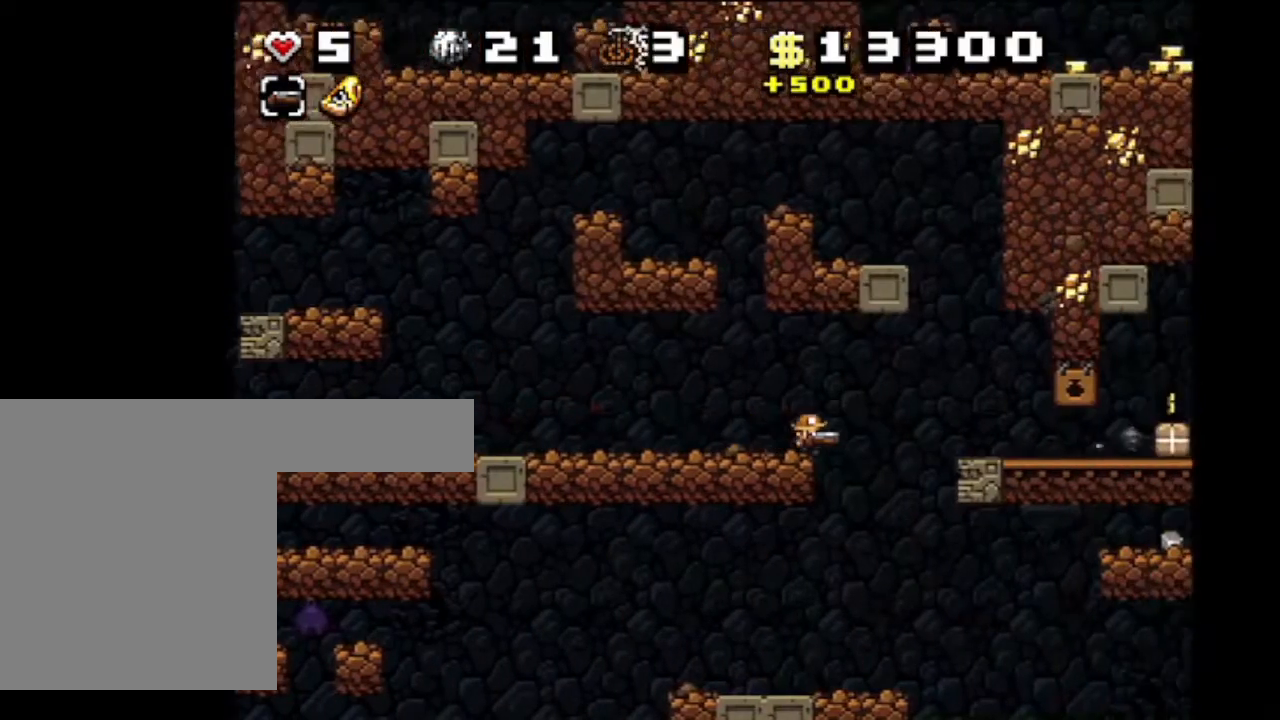
{"keys": ["left", "shift"], "events": [[100, "left", "down"], [300, "right", "up"]]}
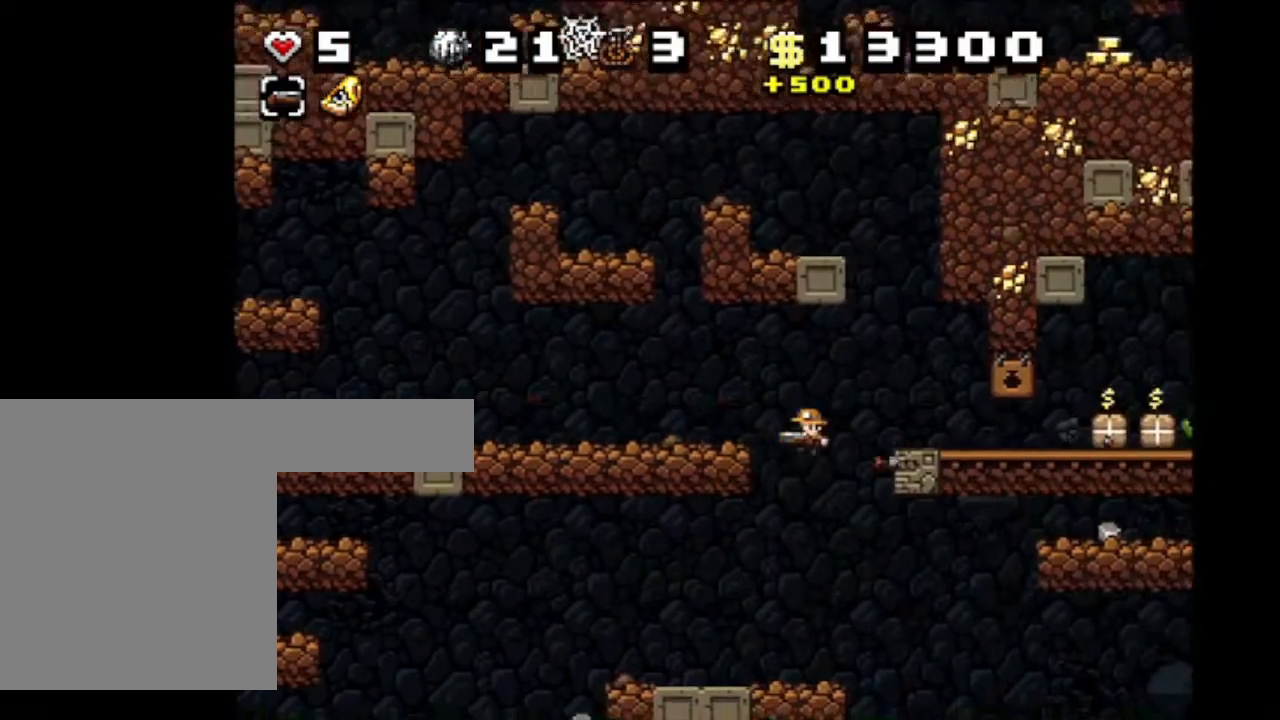
{"keys": ["left", "shift"], "events": []}
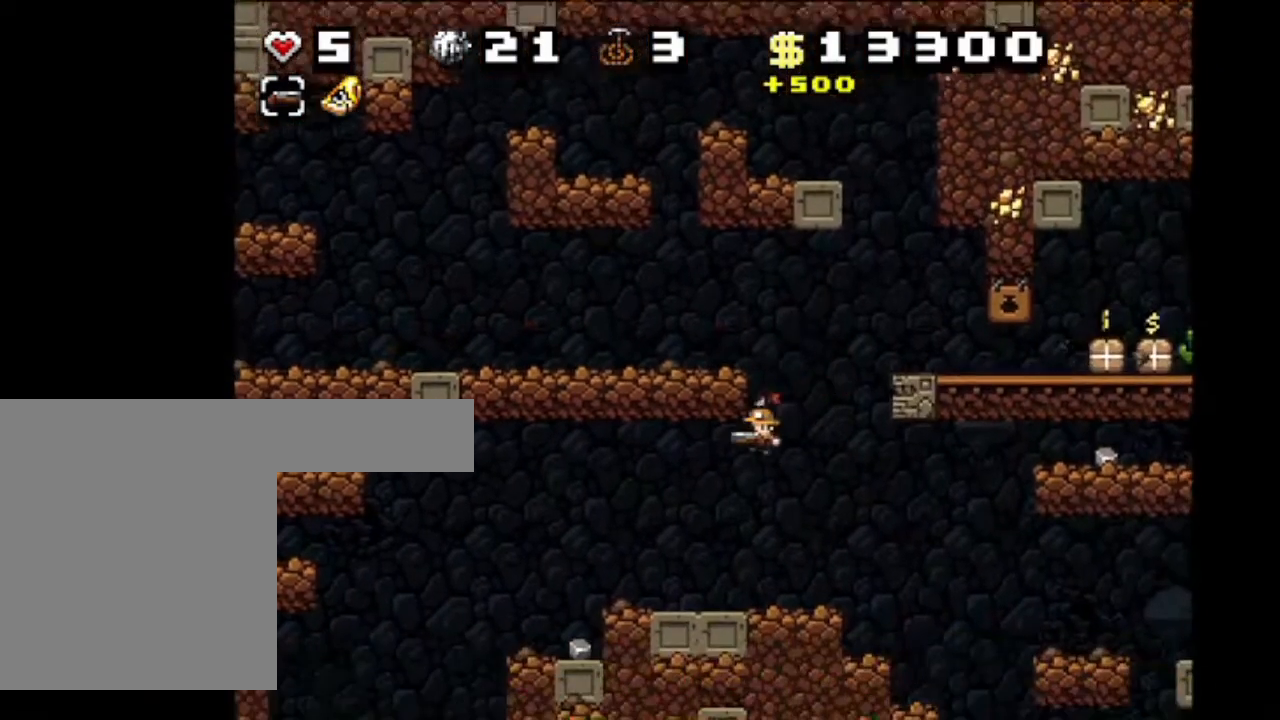
{"keys": ["left", "shift"], "events": []}
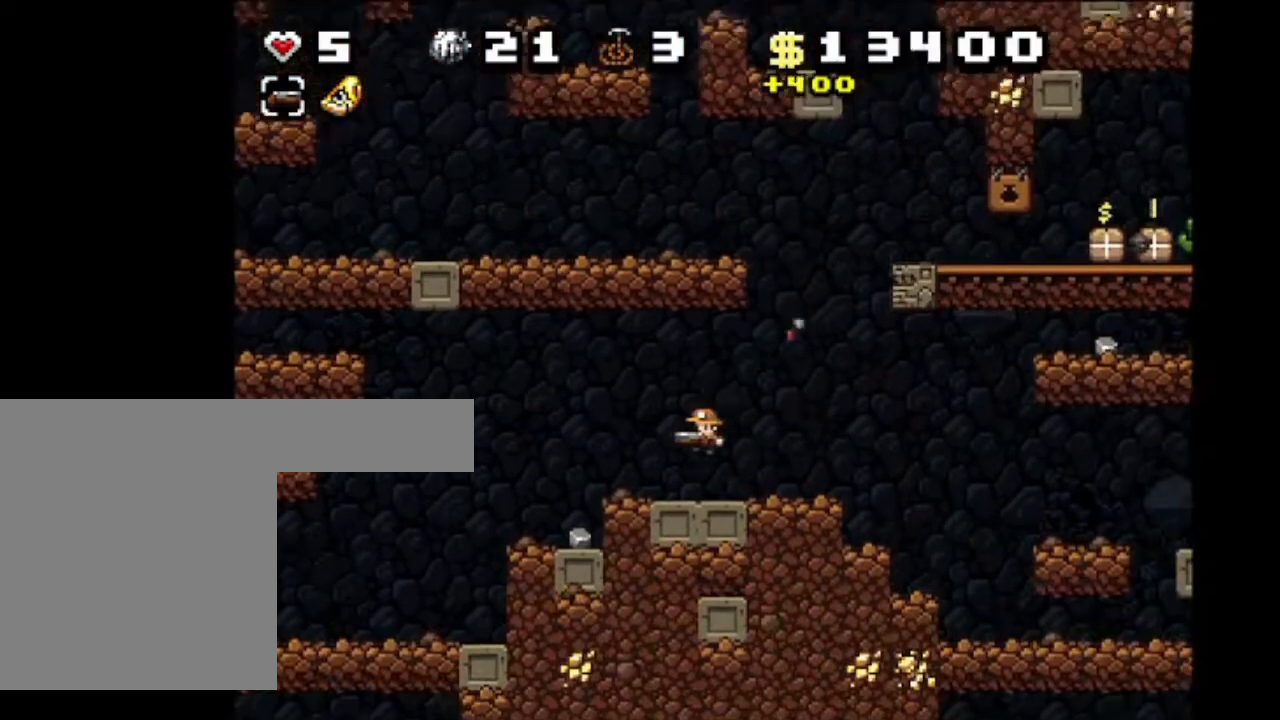
{"keys": ["right", "shift"], "events": [[33, "left", "up"], [467, "right", "down"]]}
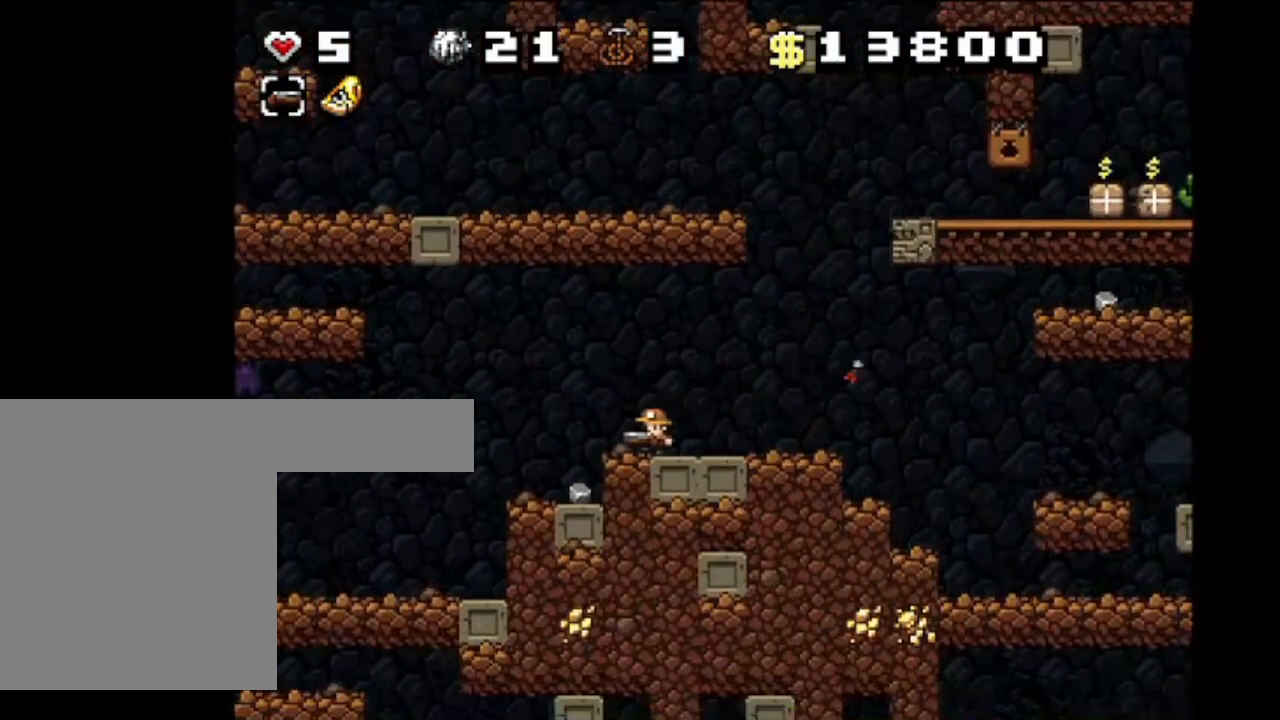
{"keys": ["right", "shift"], "events": []}
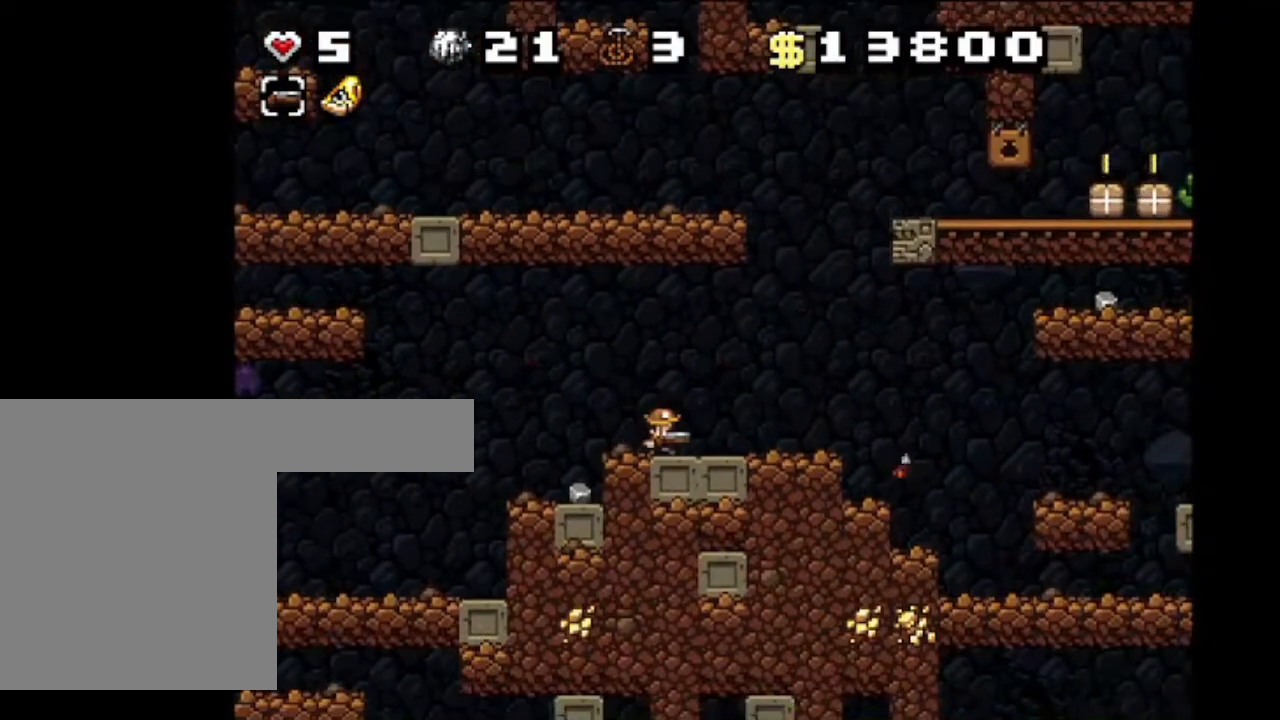
{"keys": ["left", "shift"], "events": [[334, "left", "down"], [334, "right", "up"]]}
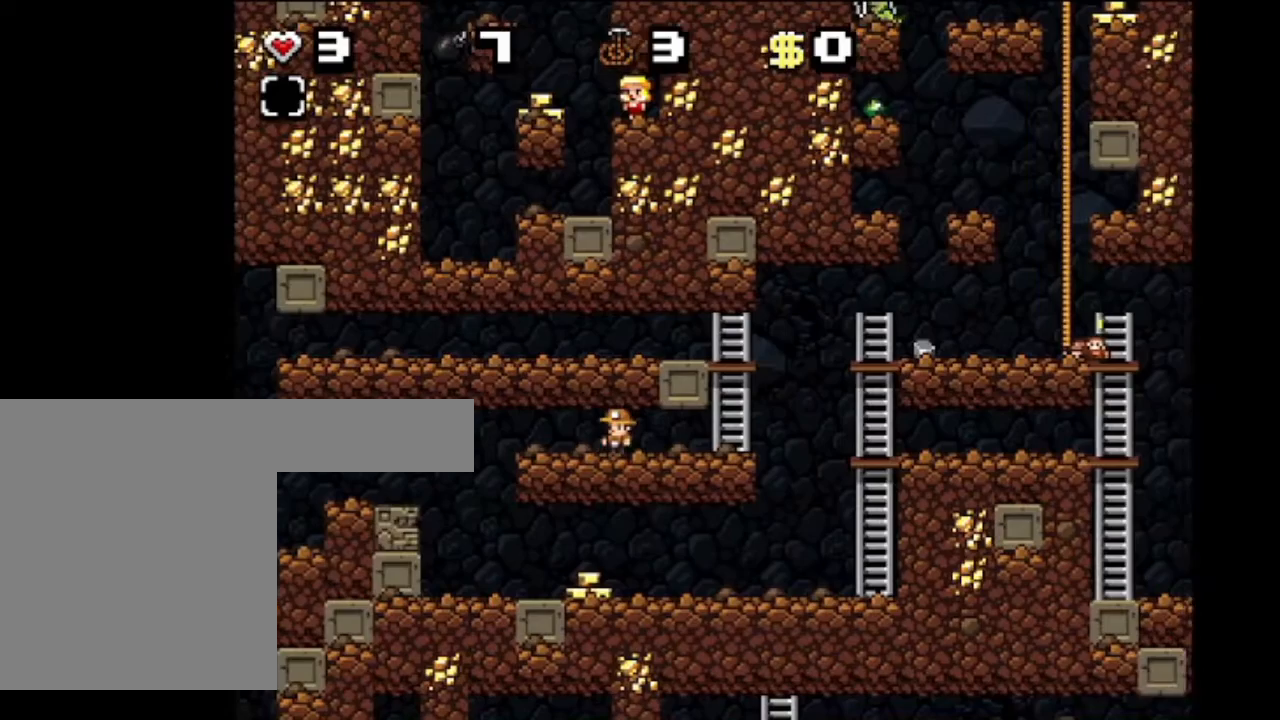
{"keys": ["left", "shift"], "events": []}
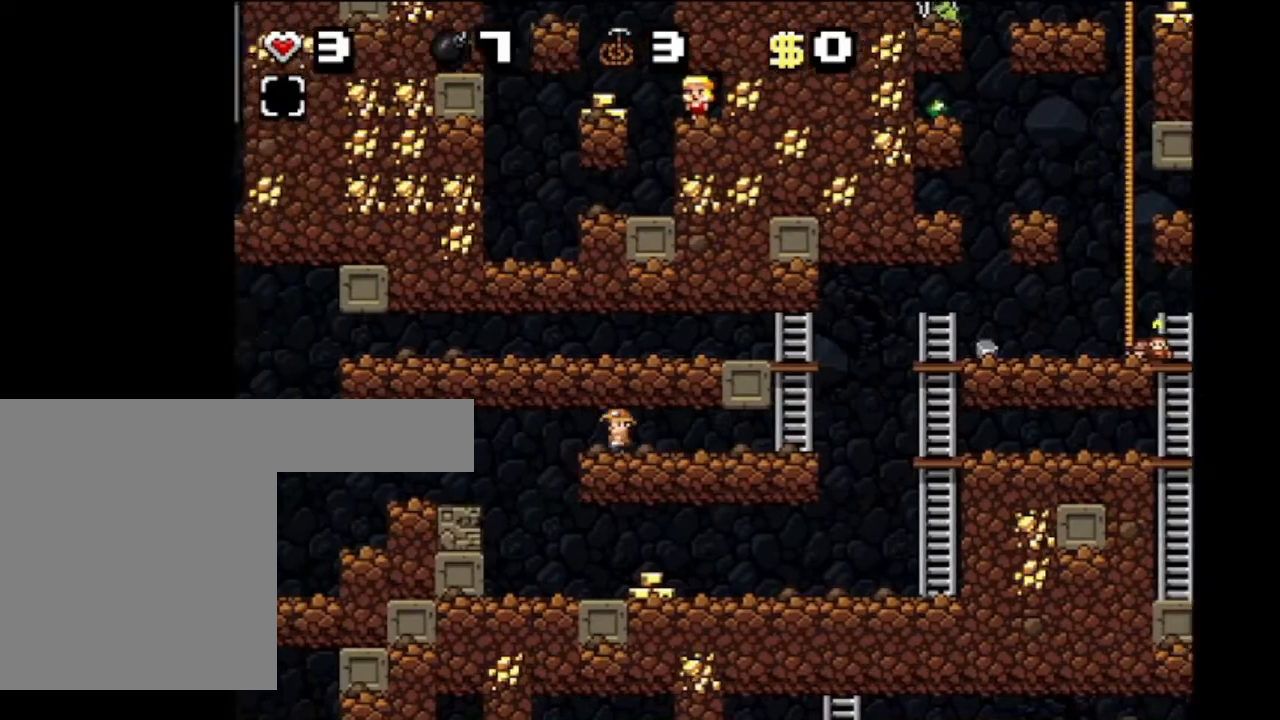
{"keys": ["left", "shift"], "events": []}
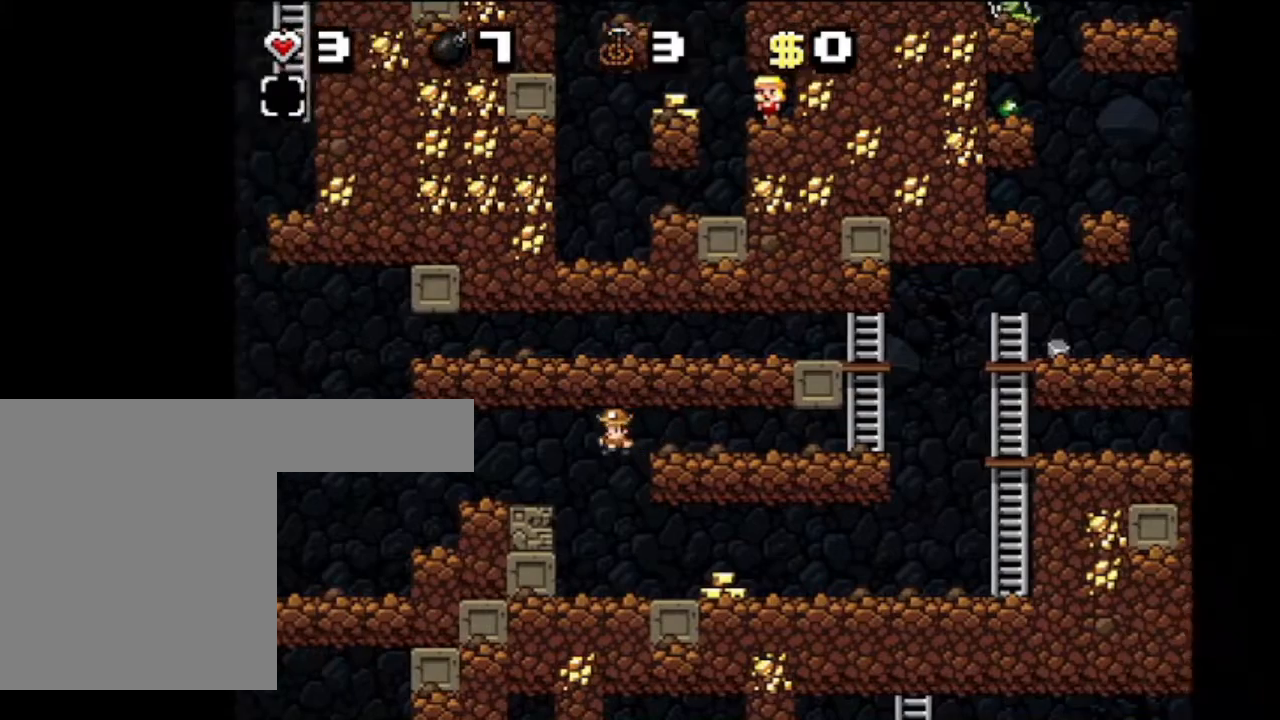
{"keys": ["shift"], "events": [[500, "left", "up"]]}
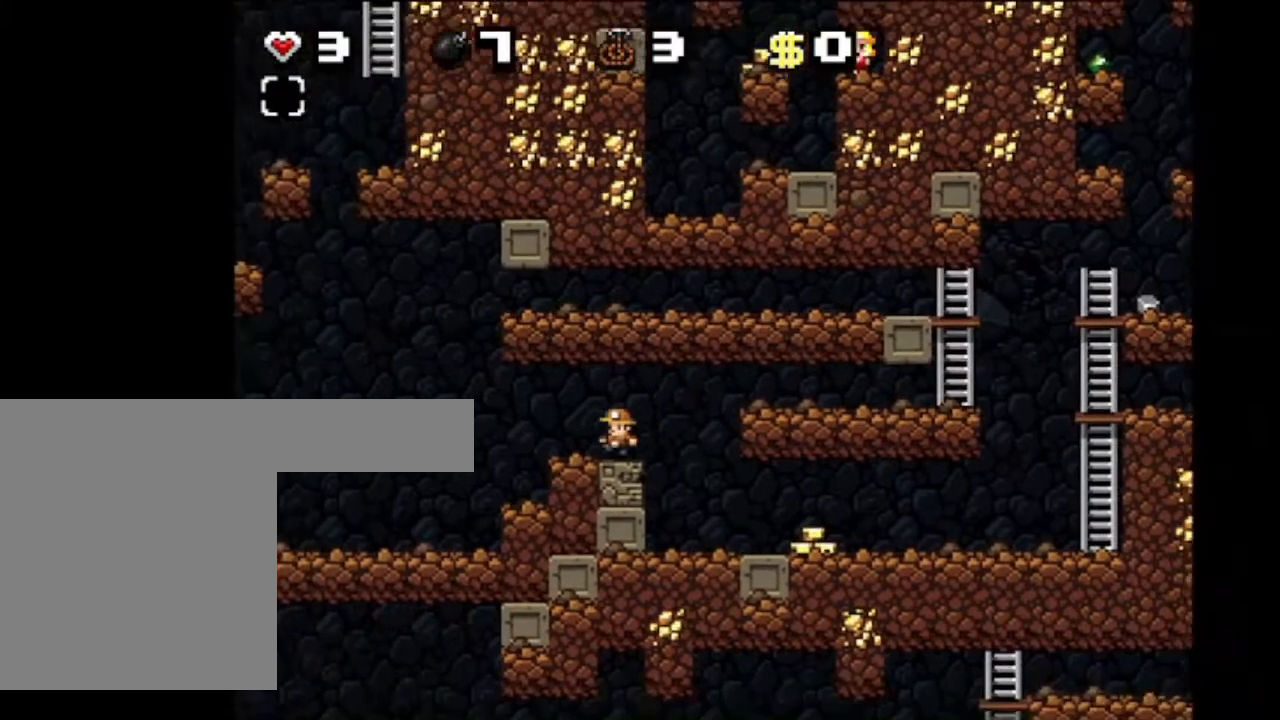
{"keys": ["shift"], "events": []}
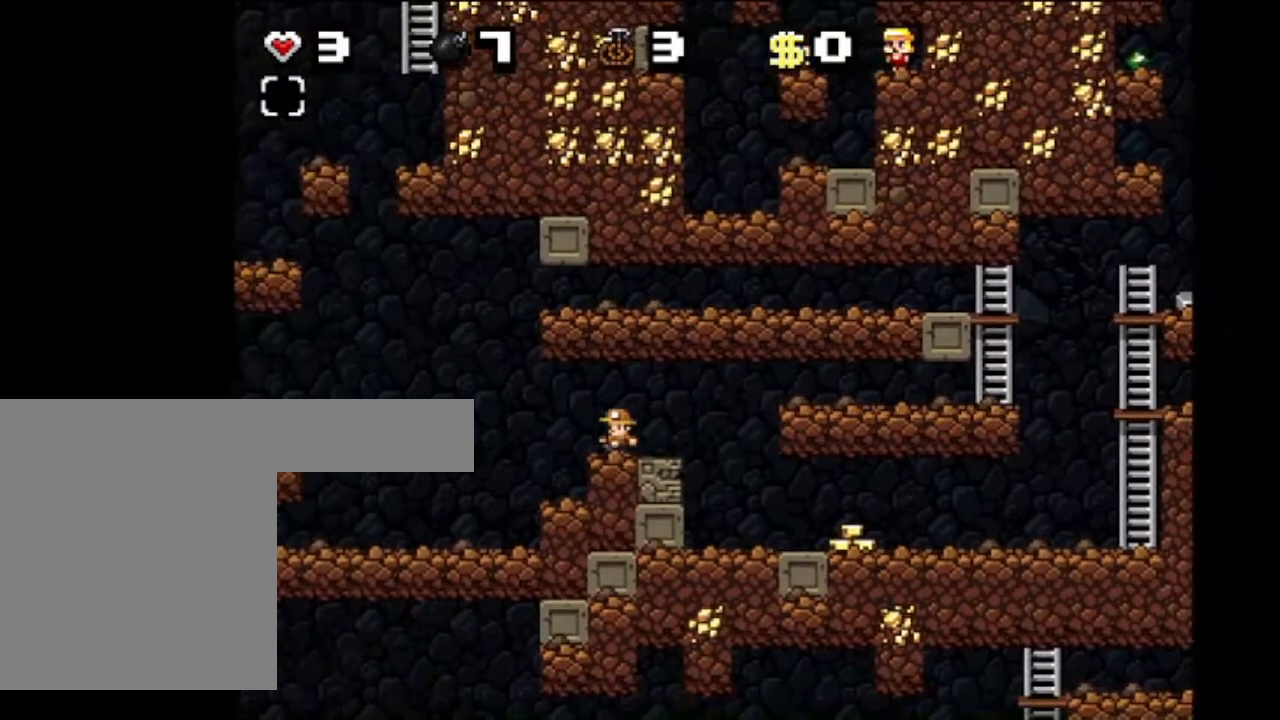
{"keys": ["right", "shift", "z"], "events": [[167, "right", "down"], [501, "z", "down"]]}
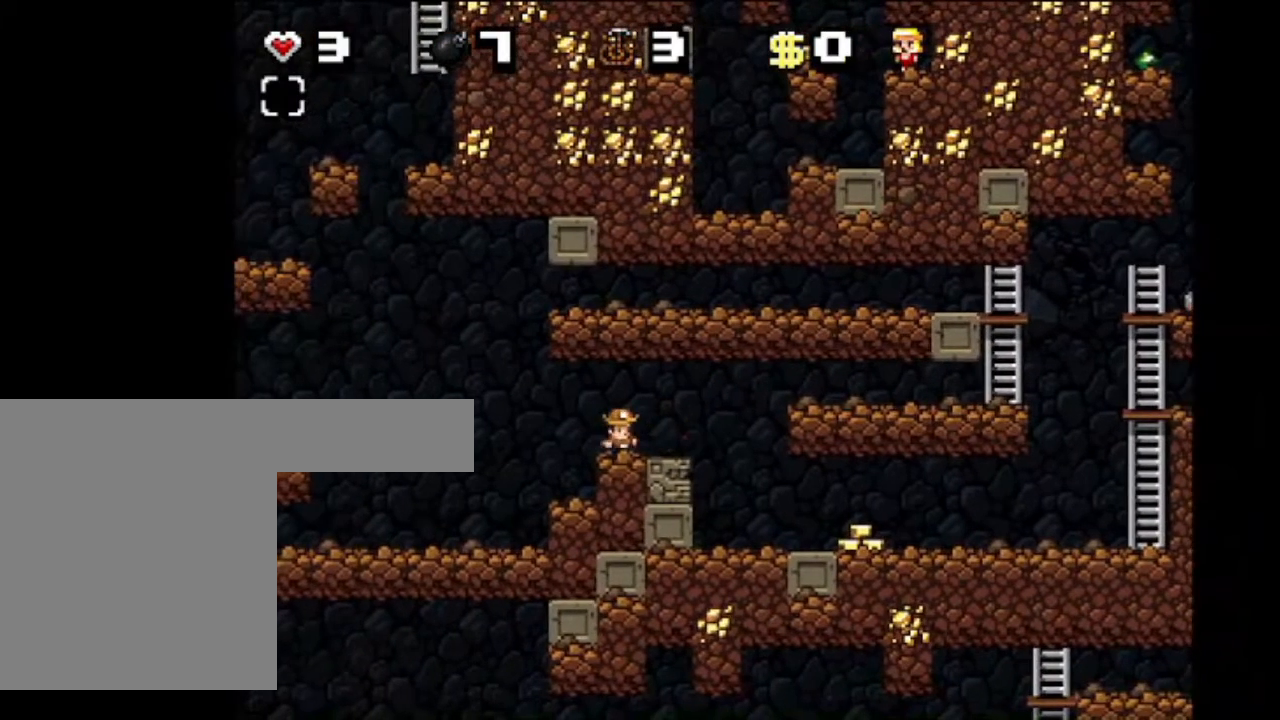
{"keys": ["right", "shift", "z"], "events": []}
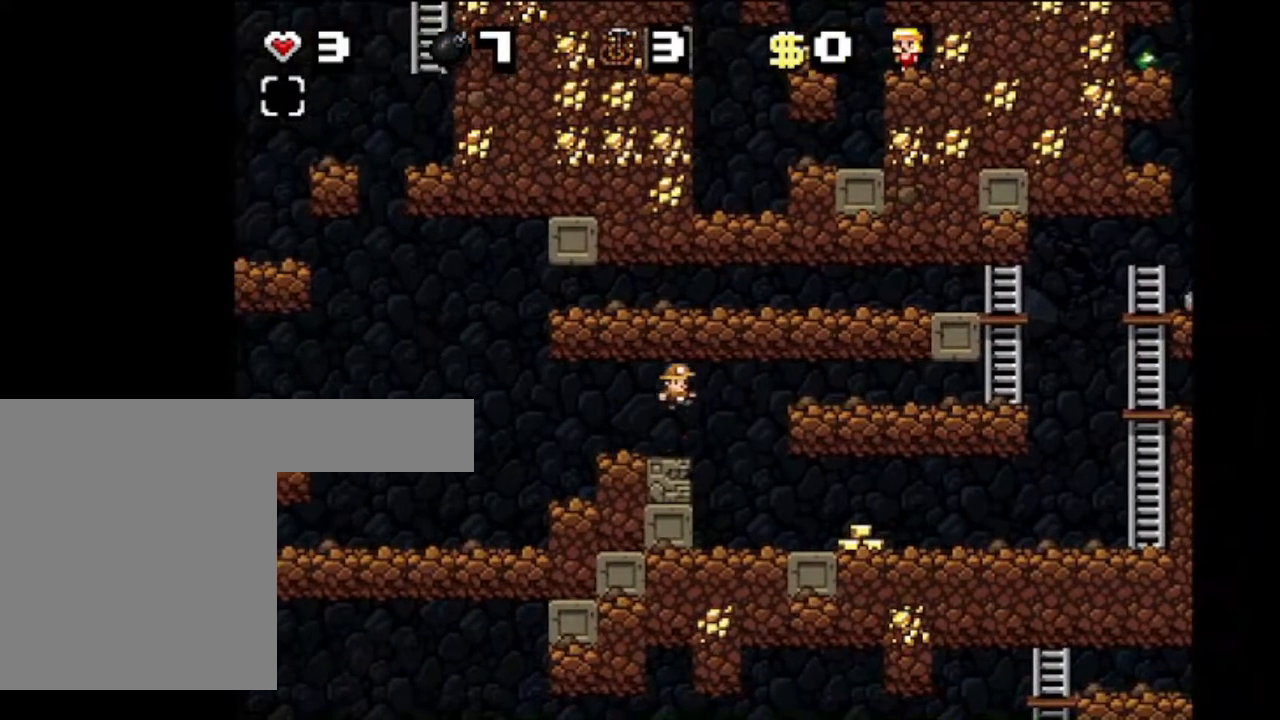
{"keys": ["shift"], "events": [[66, "z", "up"], [300, "right", "up"]]}
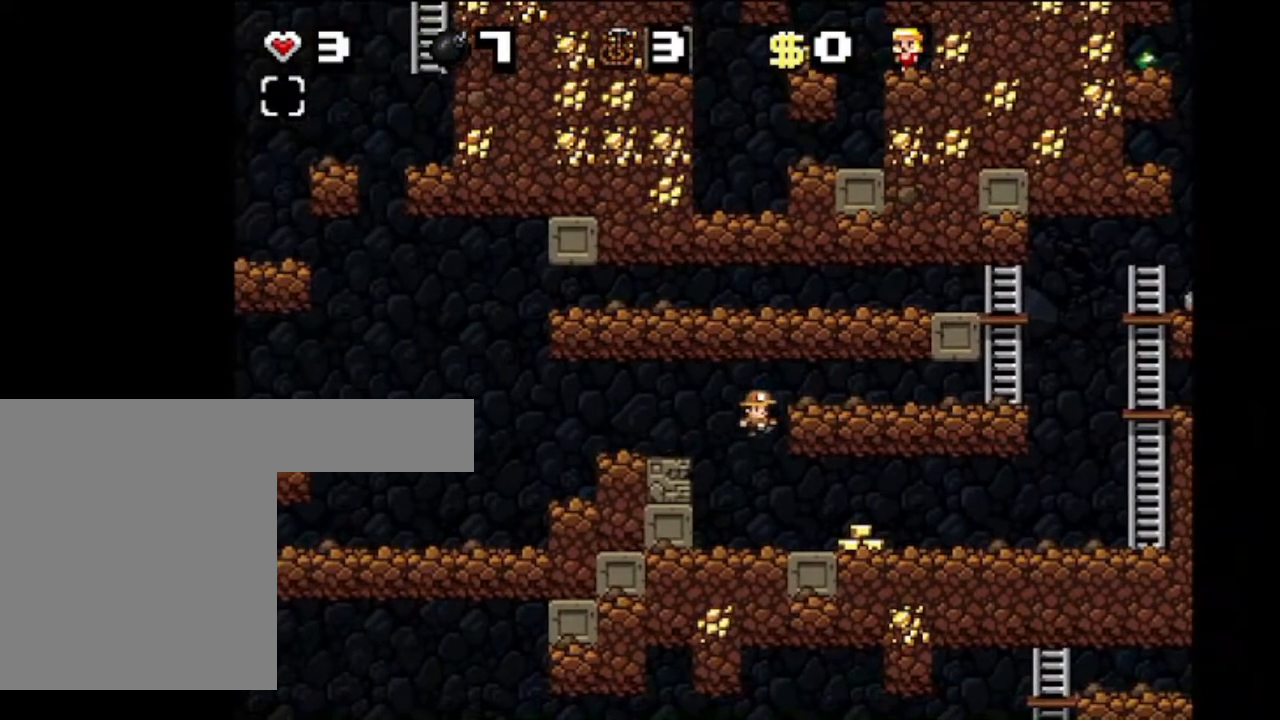
{"keys": ["left", "shift"], "events": [[234, "left", "down"]]}
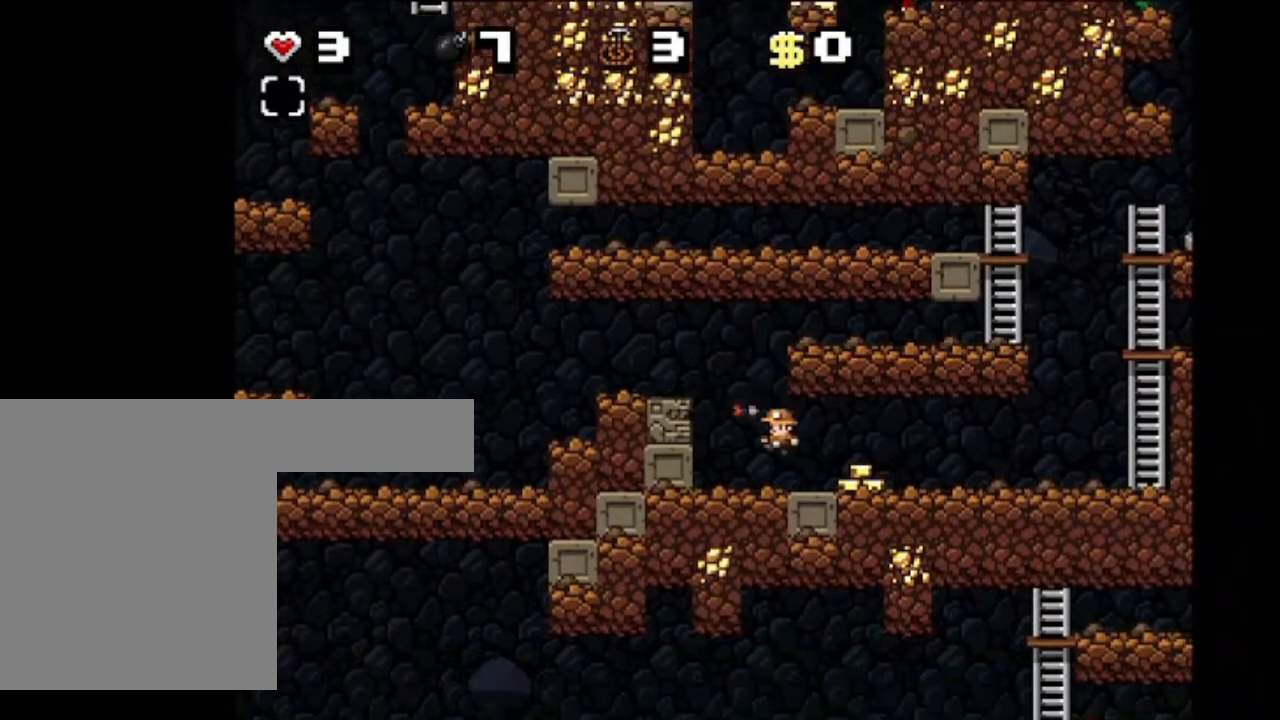
{"keys": ["left", "shift"], "events": []}
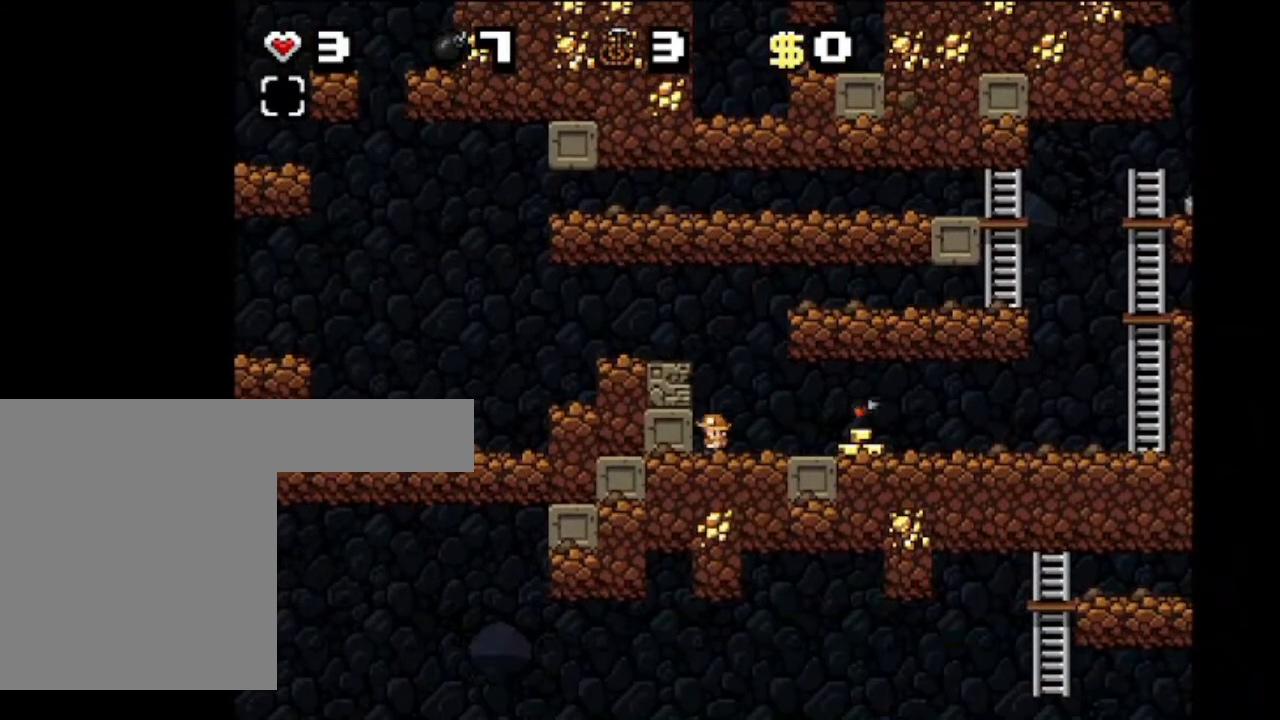
{"keys": ["shift"], "events": [[467, "left", "up"]]}
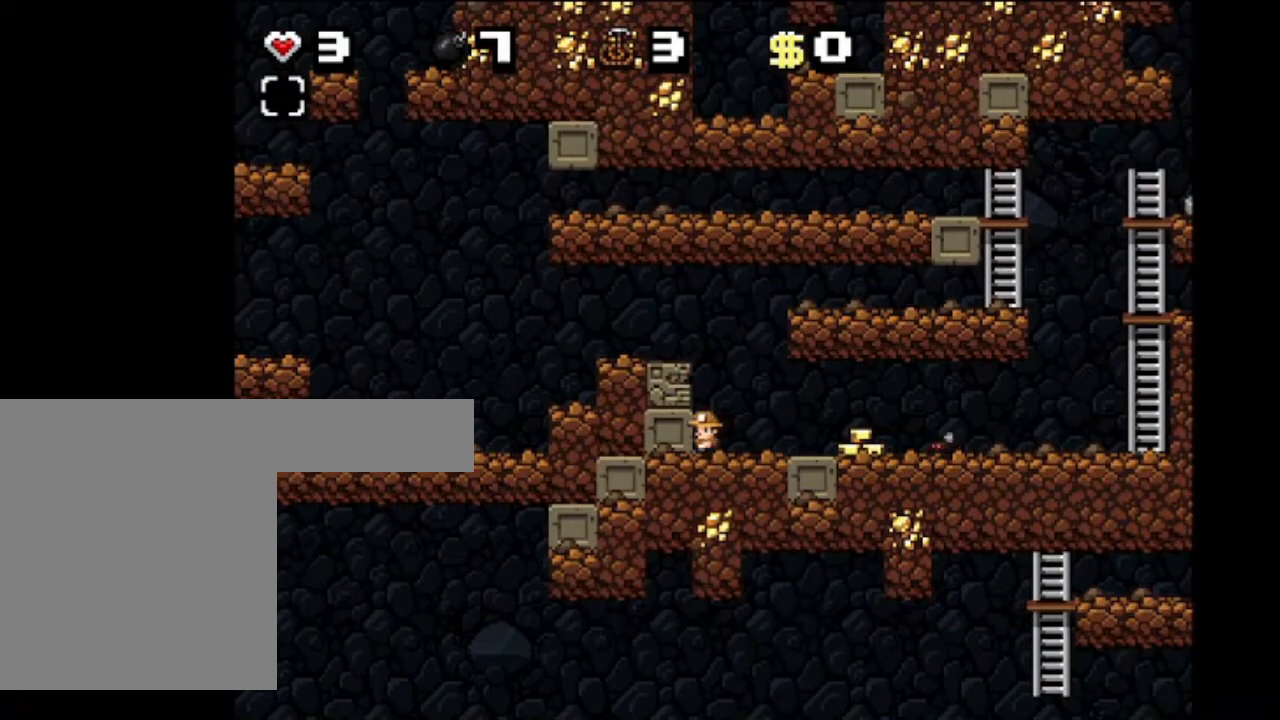
{"keys": ["shift"], "events": []}
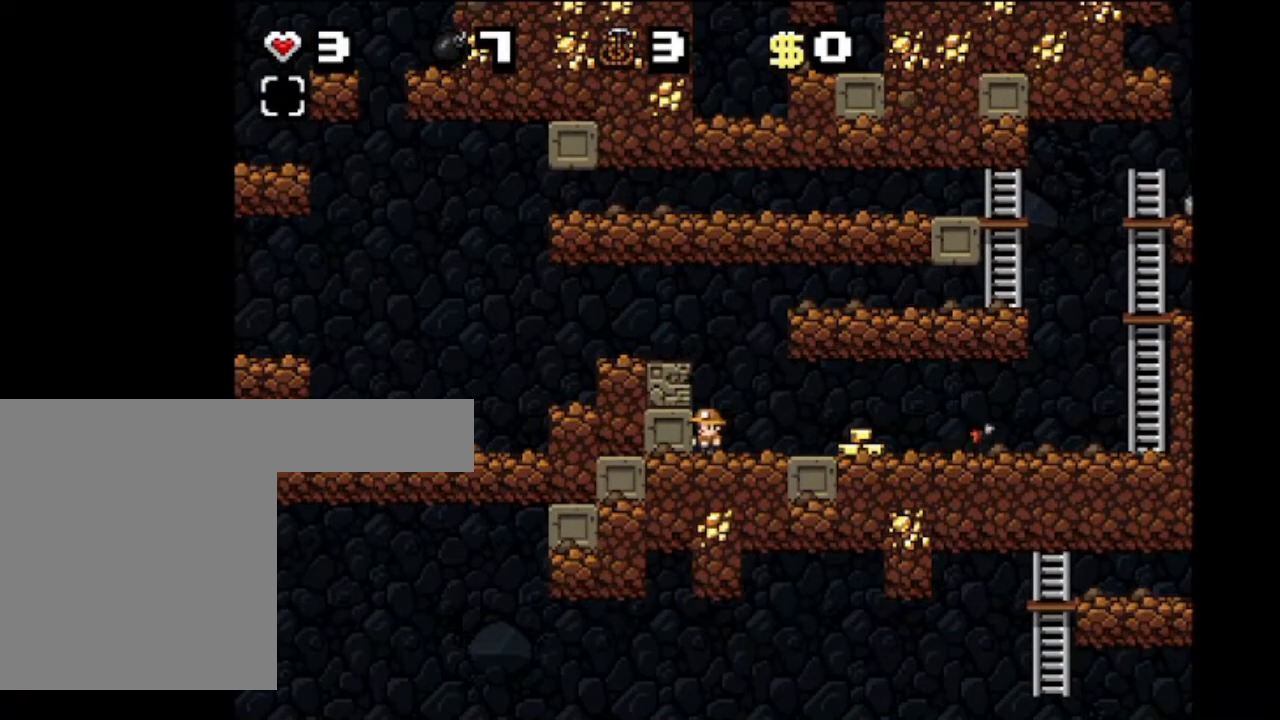
{"keys": [], "events": [[300, "shift", "up"]]}
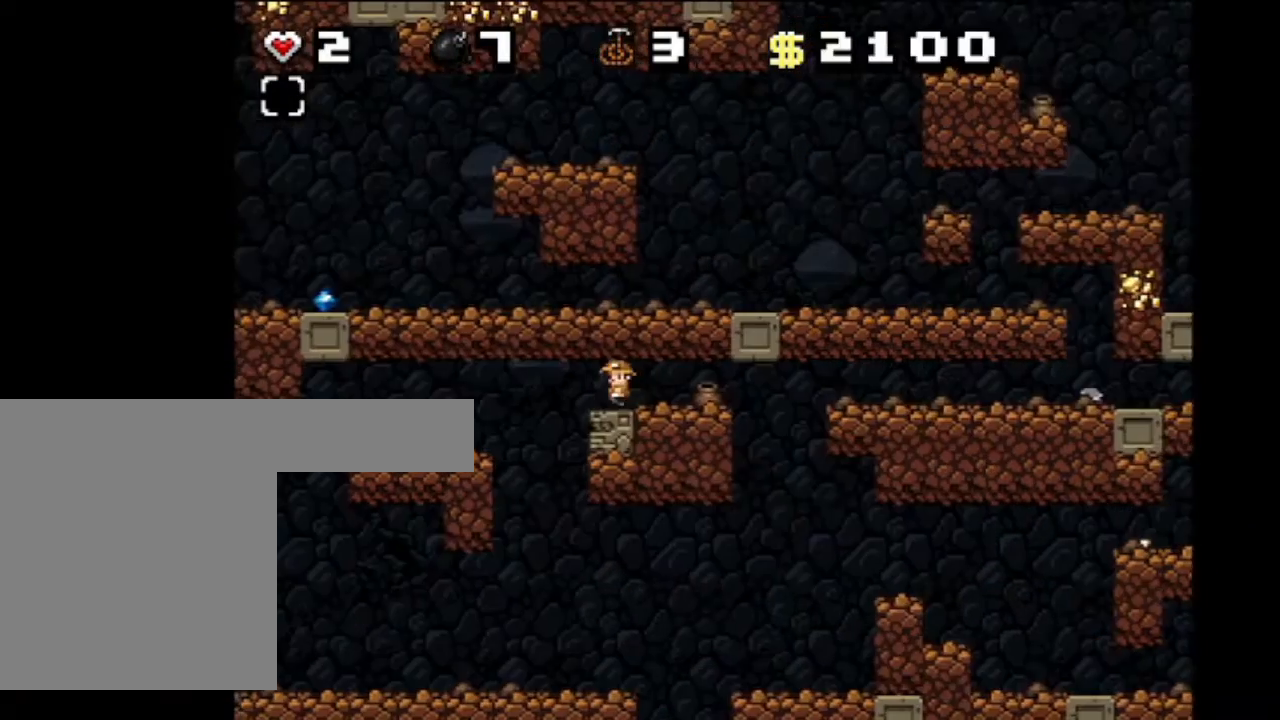
{"keys": [], "events": []}
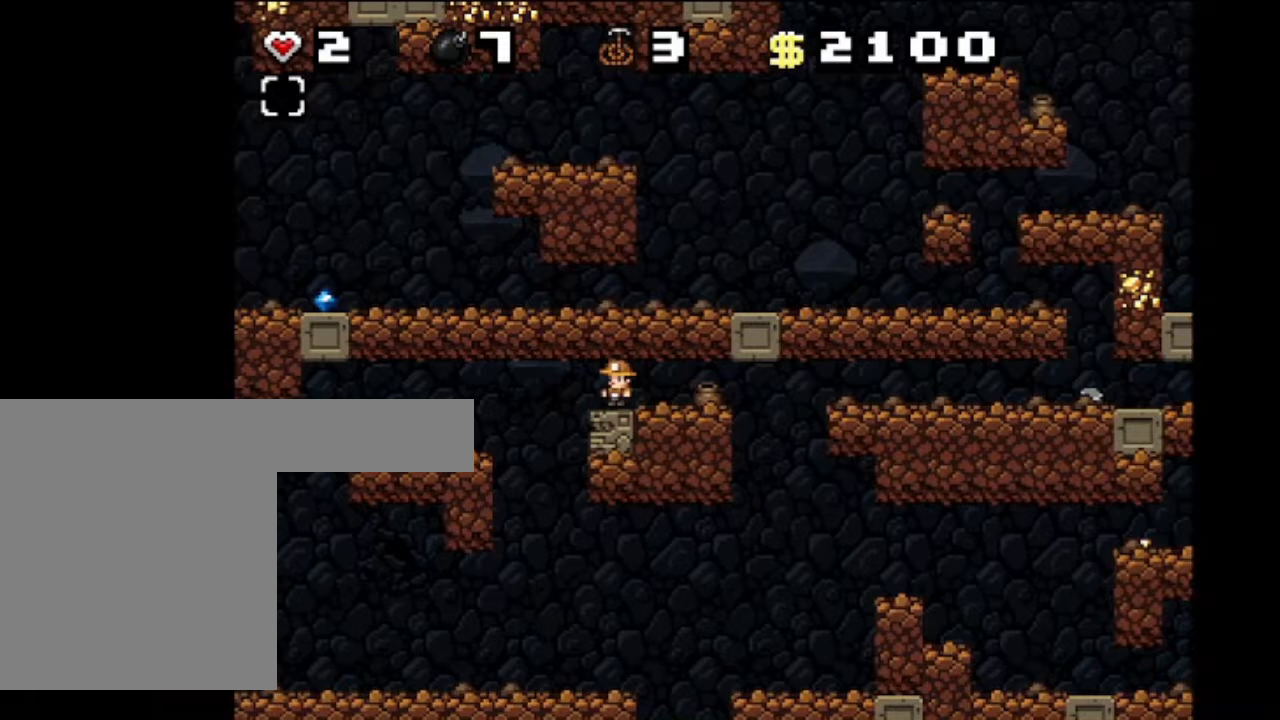
{"keys": ["down", "left"], "events": [[267, "down", "down"], [367, "left", "down"]]}
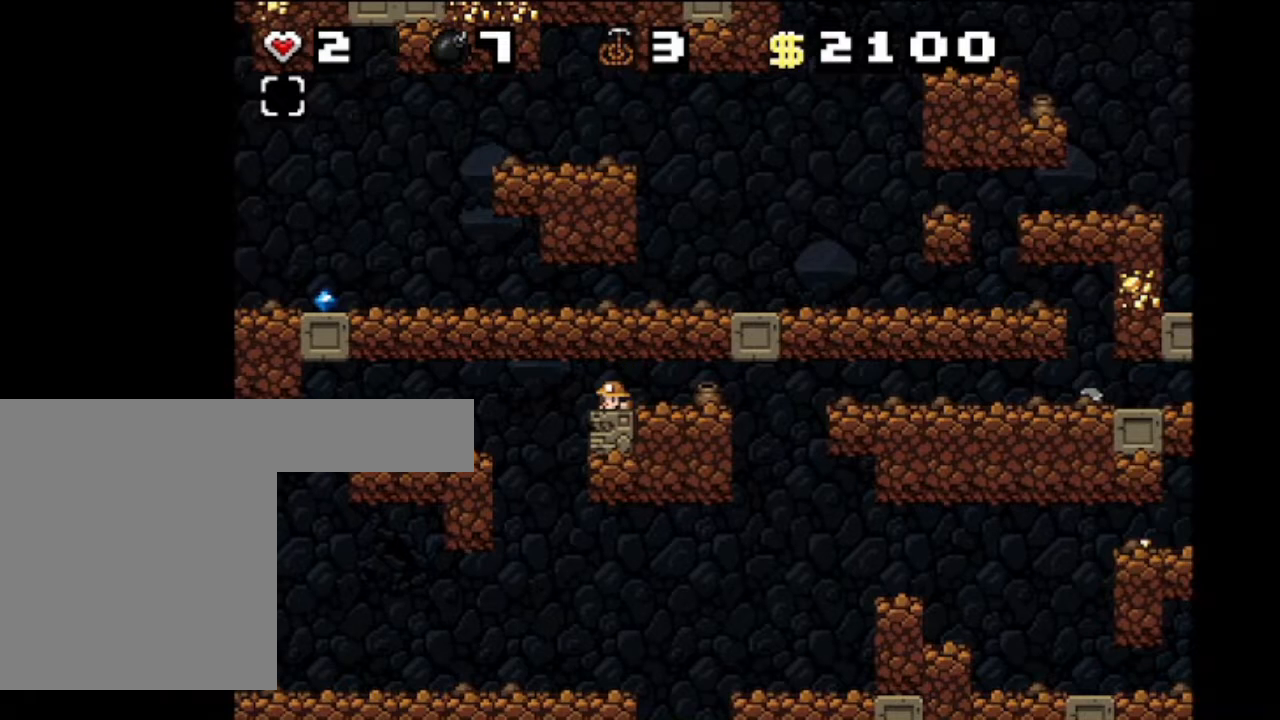
{"keys": ["down", "left"], "events": []}
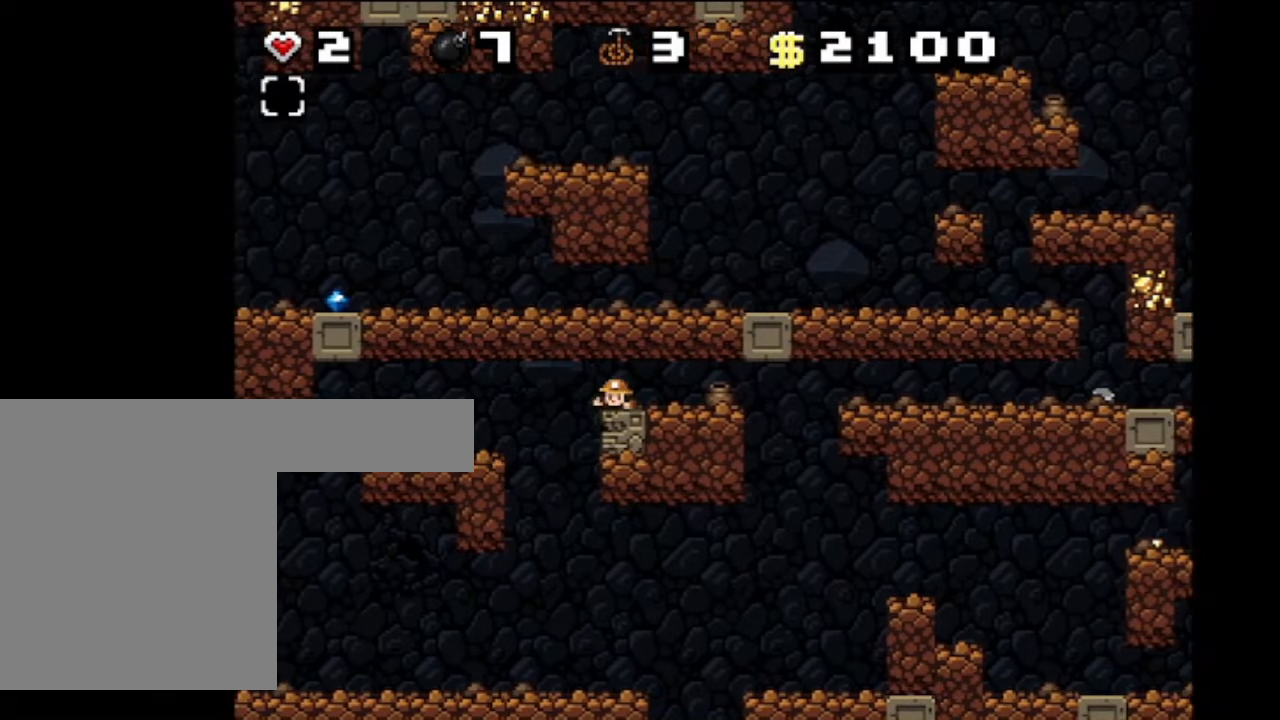
{"keys": ["down", "left"], "events": []}
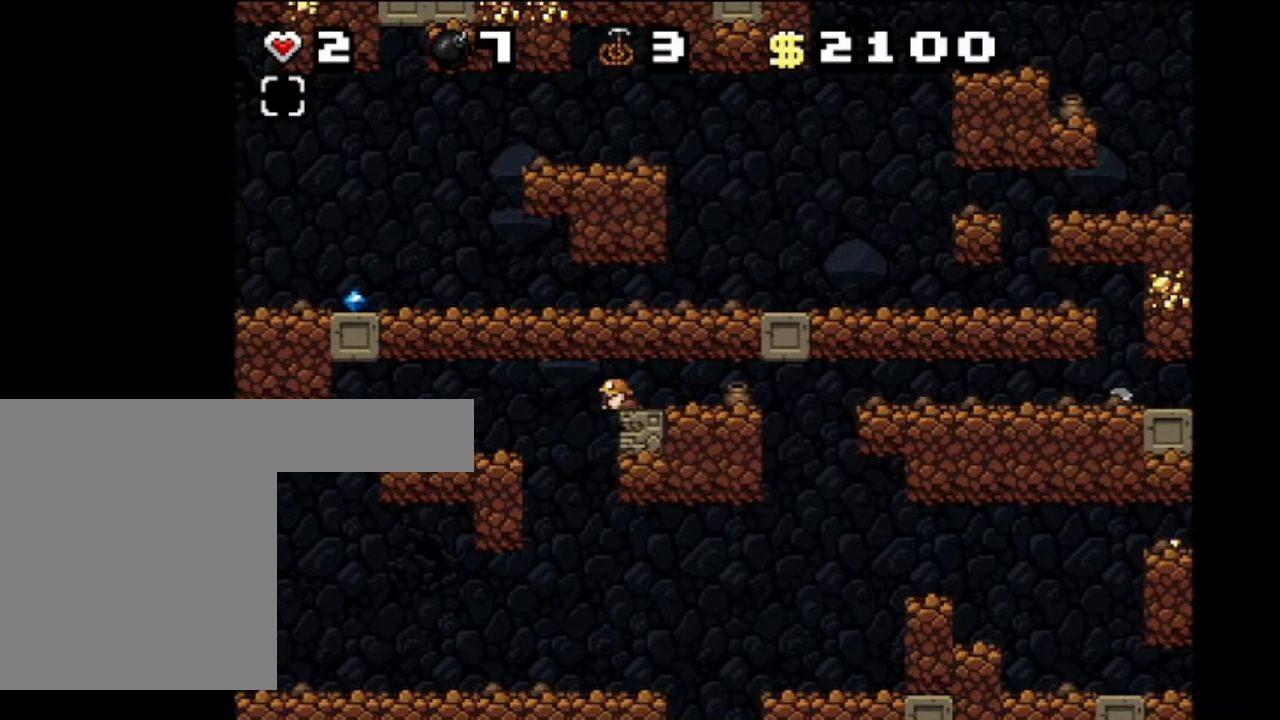
{"keys": ["down", "left"], "events": []}